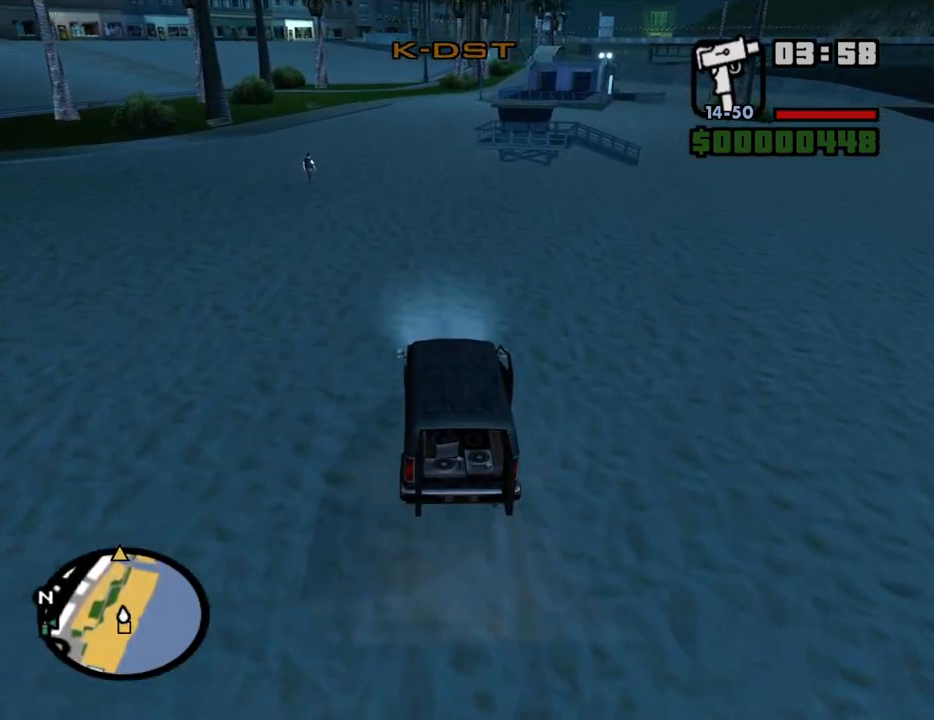
Gameplay with keyboard and mouse; each line is a JSON object with the keys and mouse buttons held at the frame after it. "events" lists presses ("down") and releases ("up") of "1", "2", "3", "4", "5", "6", "8", "a", "alt", "c", "ctrl", "d", "down", "e", "escape", "f", "f1", "f2", "f3", "g", "h", "left", "num2", "q", "r", "right", "s", "shift", "space", "t", "tab", "up", "v", "w", "x", "z", "mouse_left", "mouse_middle", "mouse_right", "mouse_wheel_up" and "mouse_wheel_down" between this image and that frame as [ms after this image, input, new state], when the widget could be followed in between. "mouse_left", "mouse_middle", "mouse_right", "mouse_wheel_up", "mouse_wheel_down" = the "left", "middle", "right", "wheel_up", "wheel_down" buttons of the "mouse" list. No other keys are recorded. Mouse movement is not recorded.
{"keys": ["w"], "mouse": [], "events": [[367, "d", "down"], [467, "d", "up"]]}
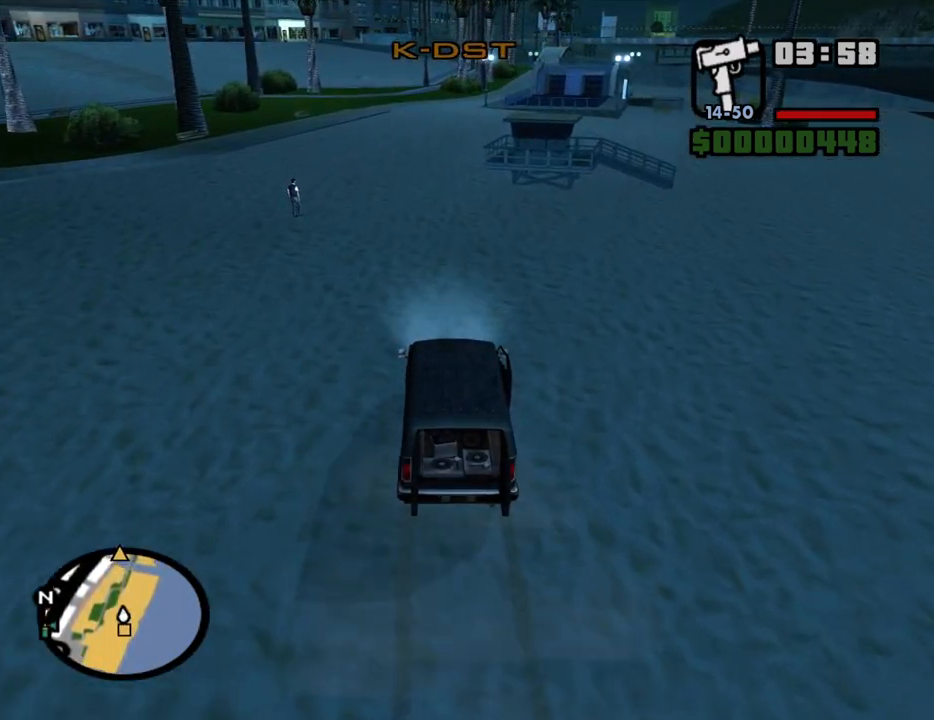
{"keys": ["w"], "mouse": [], "events": []}
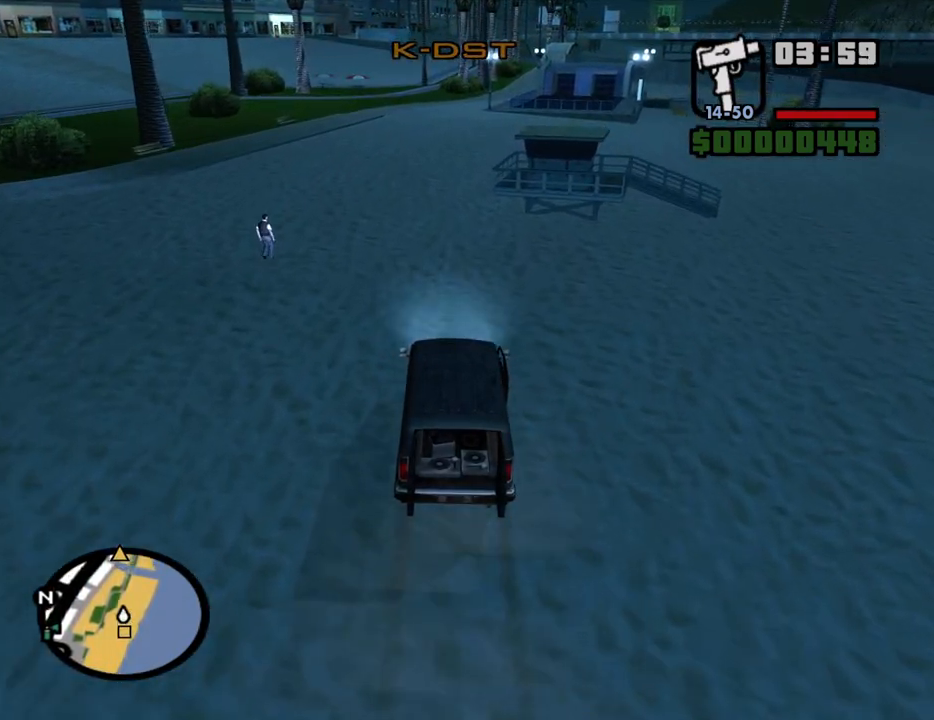
{"keys": ["w"], "mouse": [], "events": []}
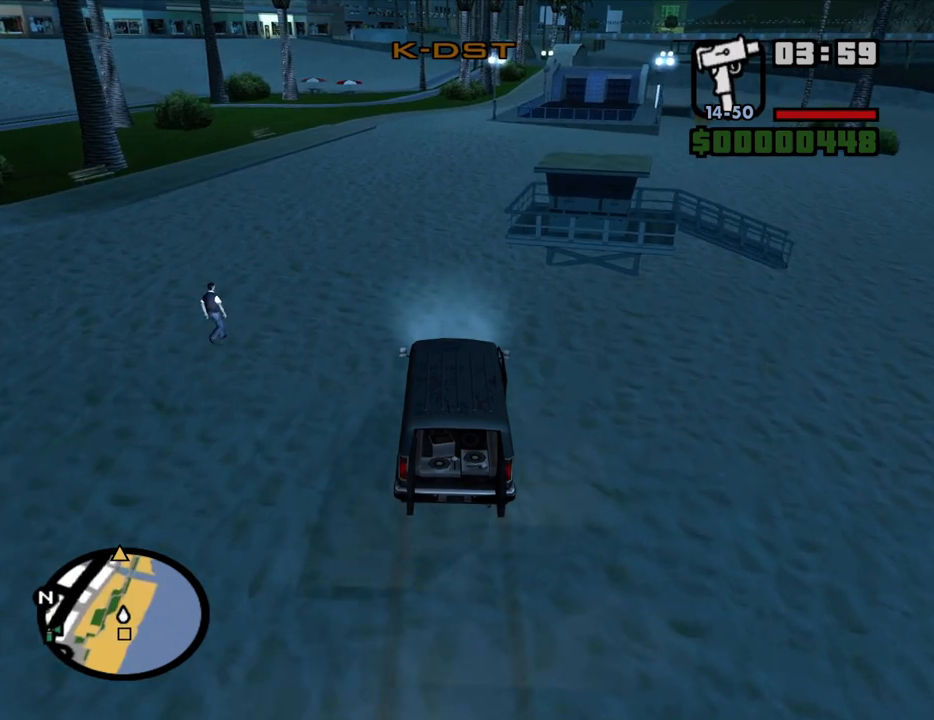
{"keys": ["6", "w"], "mouse": [], "events": [[233, "6", "down"], [317, "6", "up"], [367, "6", "down"]]}
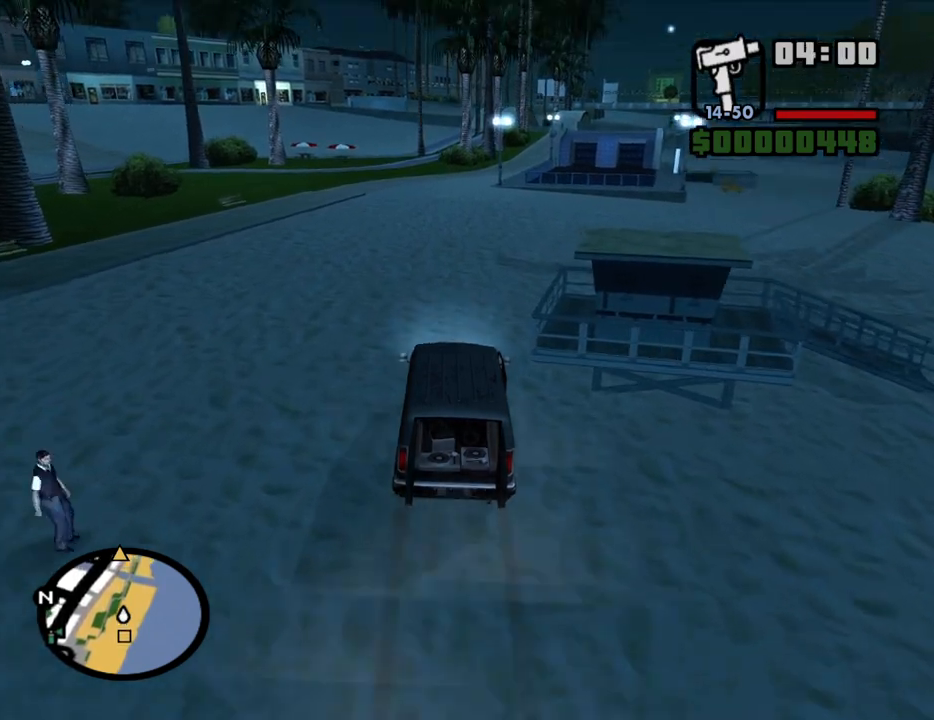
{"keys": ["w"], "mouse": [], "events": [[17, "6", "up"], [50, "6", "down"], [150, "6", "up"], [200, "6", "down"], [283, "6", "up"]]}
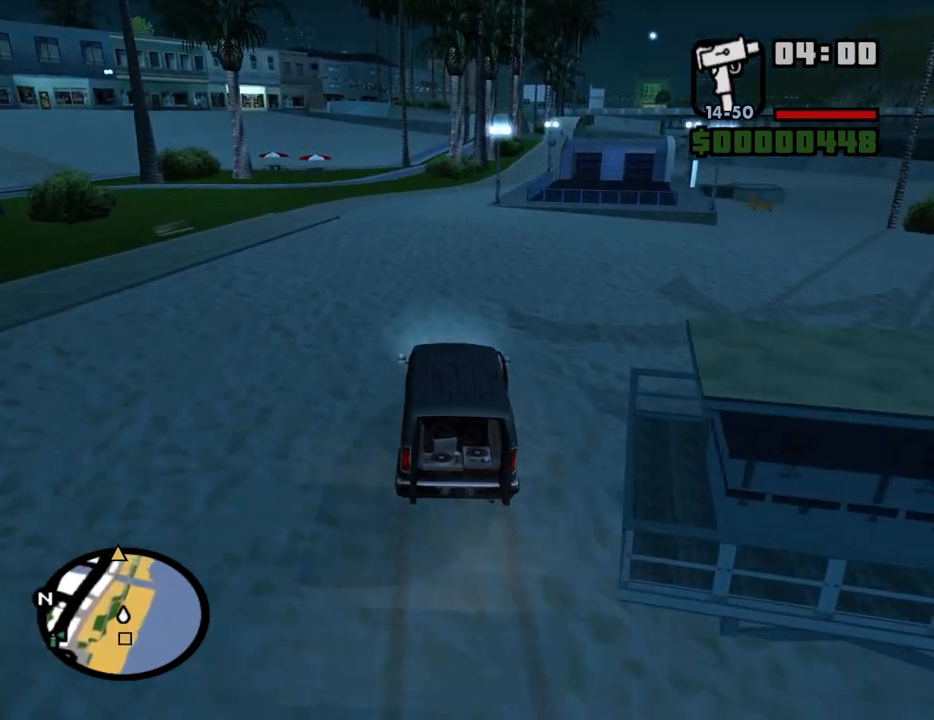
{"keys": ["w"], "mouse": [], "events": [[267, "d", "down"], [350, "d", "up"]]}
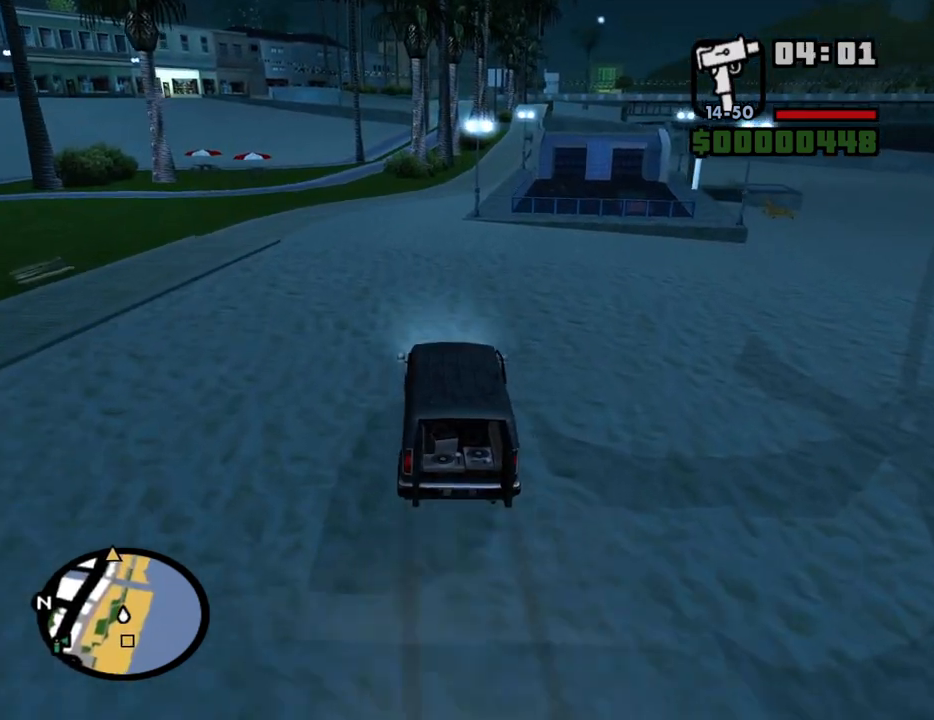
{"keys": ["w"], "mouse": [], "events": []}
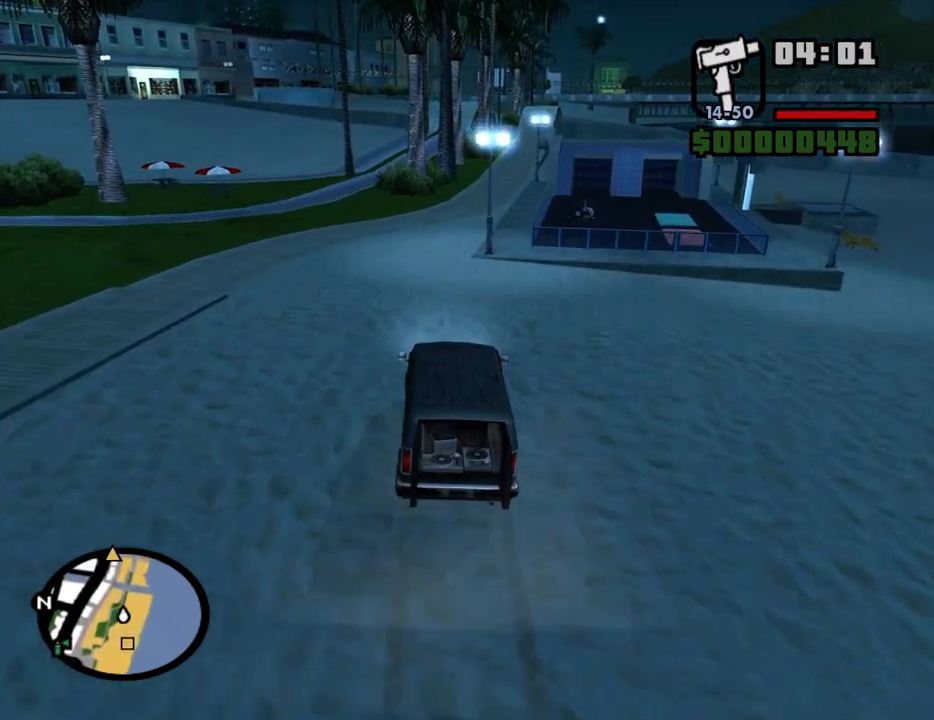
{"keys": ["w"], "mouse": [], "events": []}
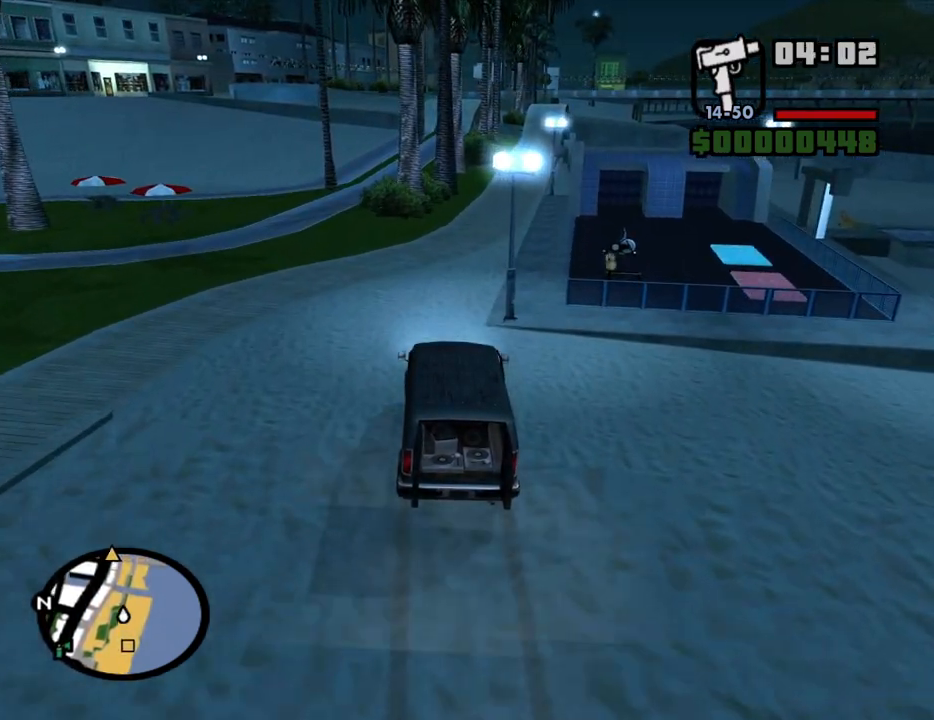
{"keys": ["w"], "mouse": [], "events": [[67, "d", "down"], [217, "d", "up"], [350, "d", "down"], [500, "d", "up"]]}
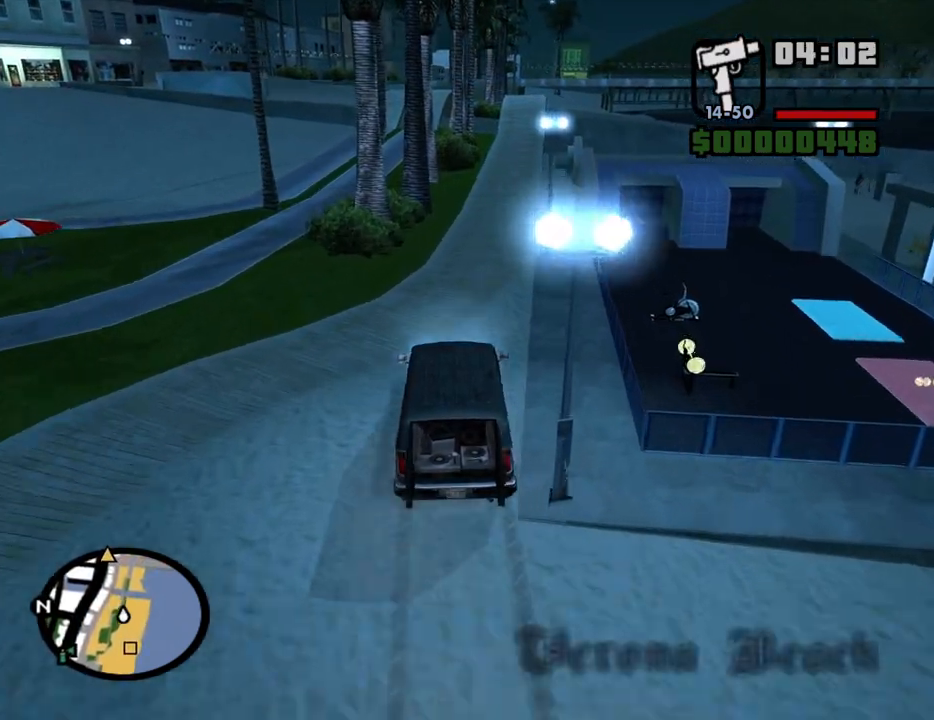
{"keys": ["w"], "mouse": [], "events": [[183, "d", "down"], [267, "d", "up"]]}
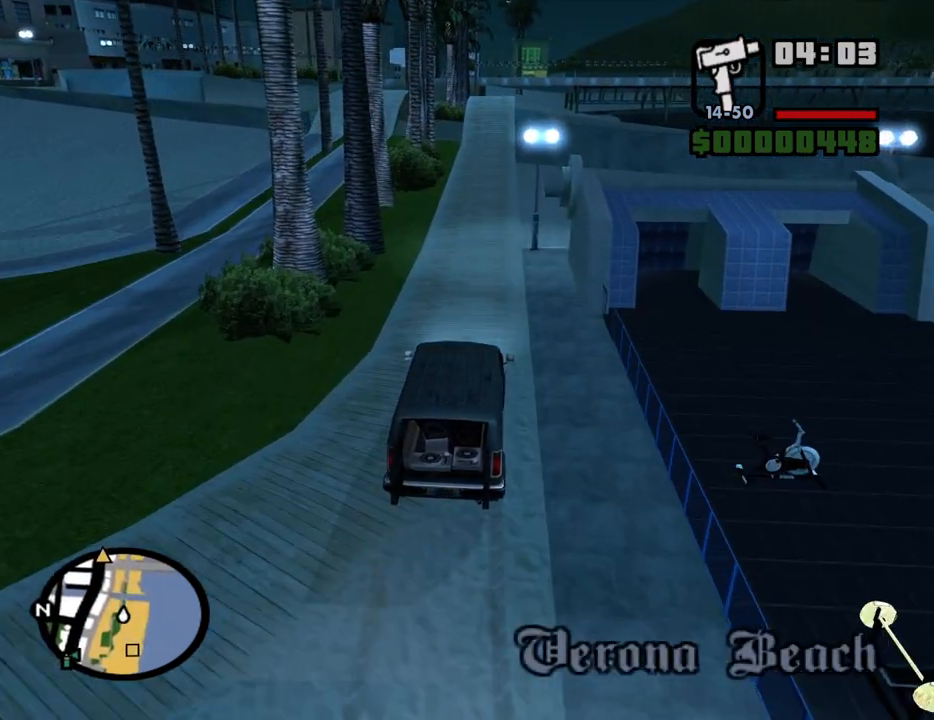
{"keys": ["w"], "mouse": [], "events": [[150, "a", "down"], [250, "a", "up"]]}
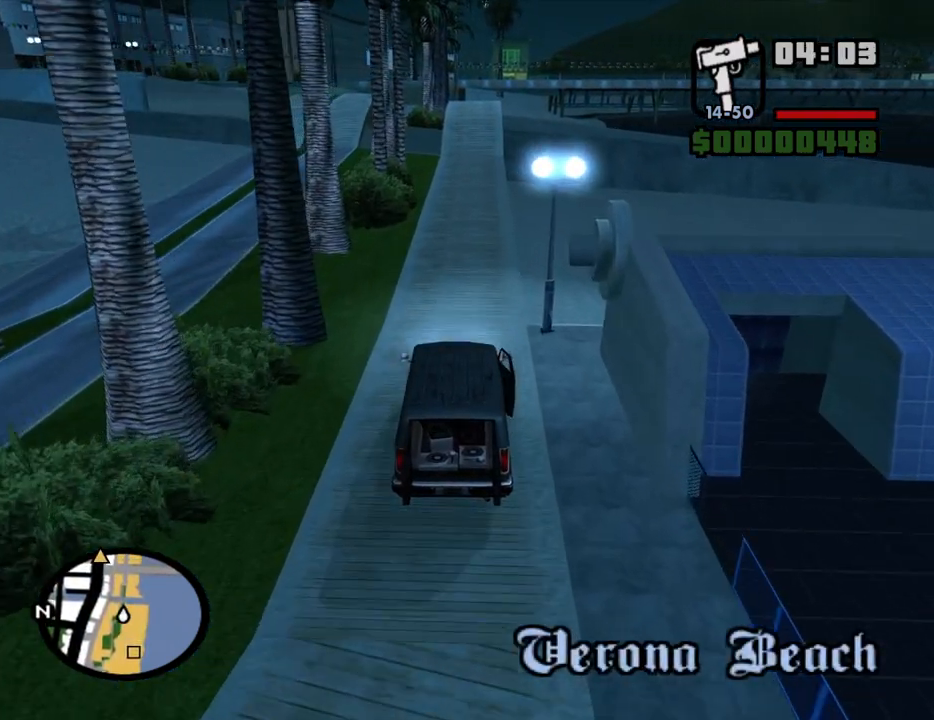
{"keys": ["6", "d", "w"], "mouse": [], "events": [[67, "6", "down"], [117, "d", "down"], [167, "6", "up"], [167, "d", "up"], [217, "6", "down"], [300, "6", "up"], [350, "6", "down"], [450, "6", "up"], [500, "6", "down"], [500, "d", "down"]]}
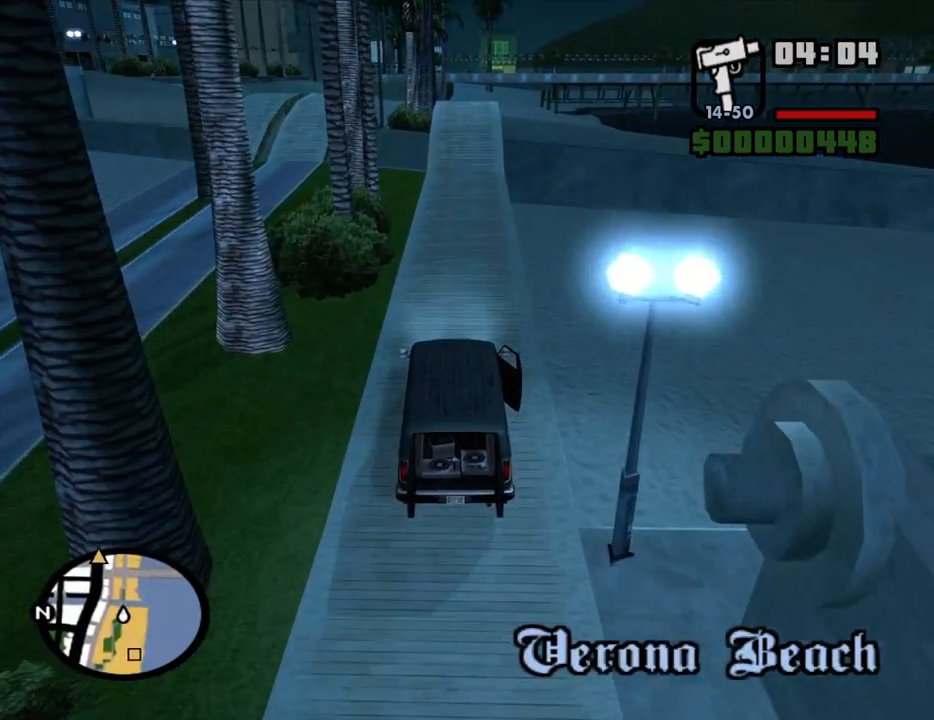
{"keys": ["w"], "mouse": [], "events": [[83, "6", "up"], [83, "d", "up"], [417, "d", "down"], [467, "d", "up"]]}
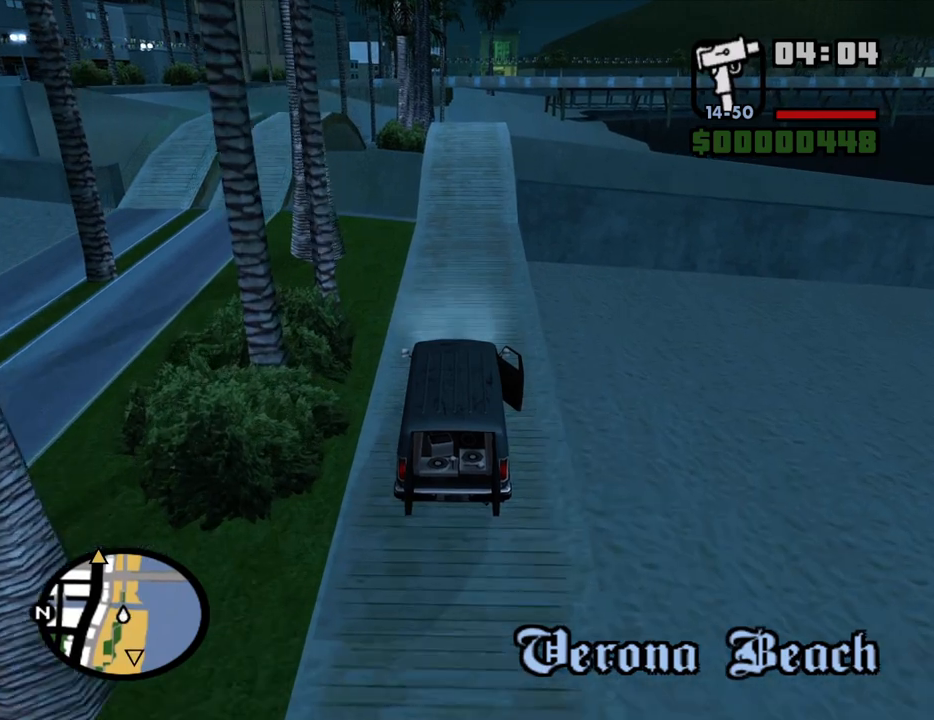
{"keys": ["w"], "mouse": [], "events": []}
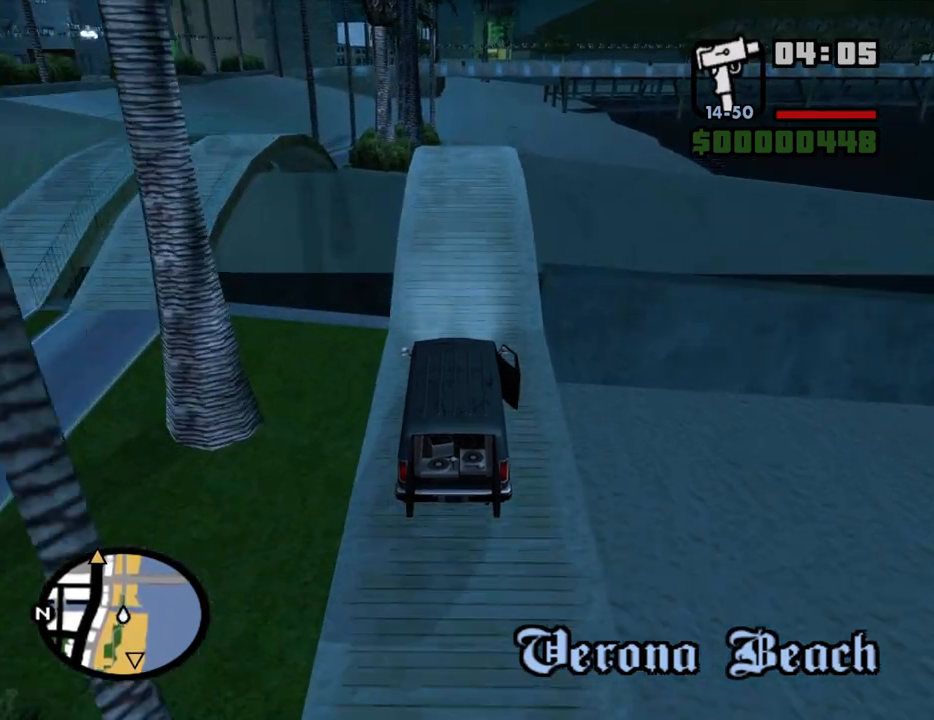
{"keys": ["w"], "mouse": [], "events": []}
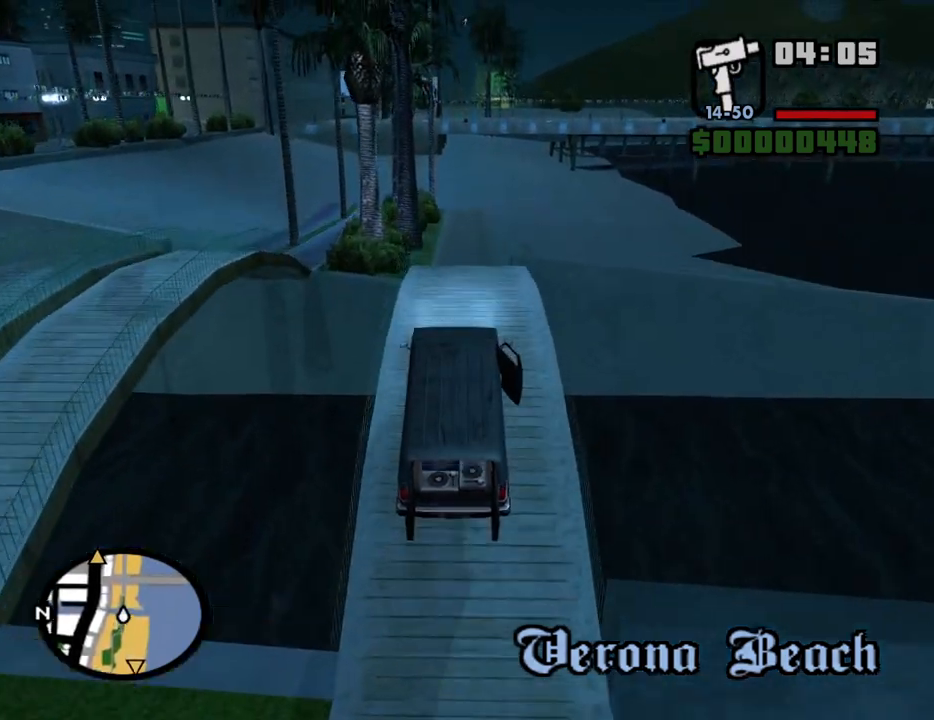
{"keys": ["w"], "mouse": [], "events": []}
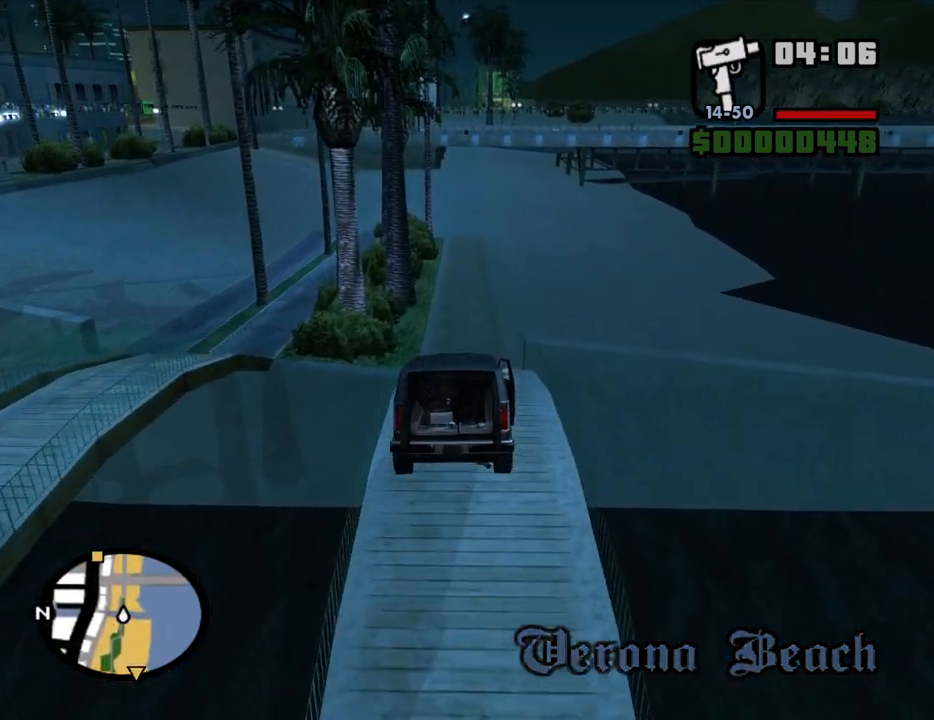
{"keys": ["w"], "mouse": [], "events": []}
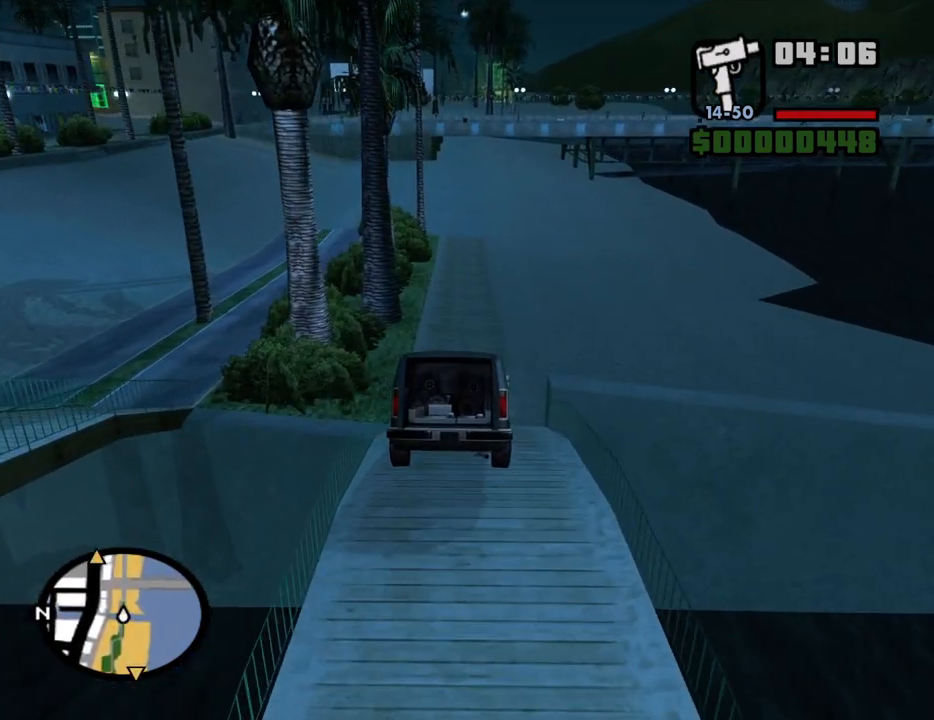
{"keys": ["w"], "mouse": [], "events": []}
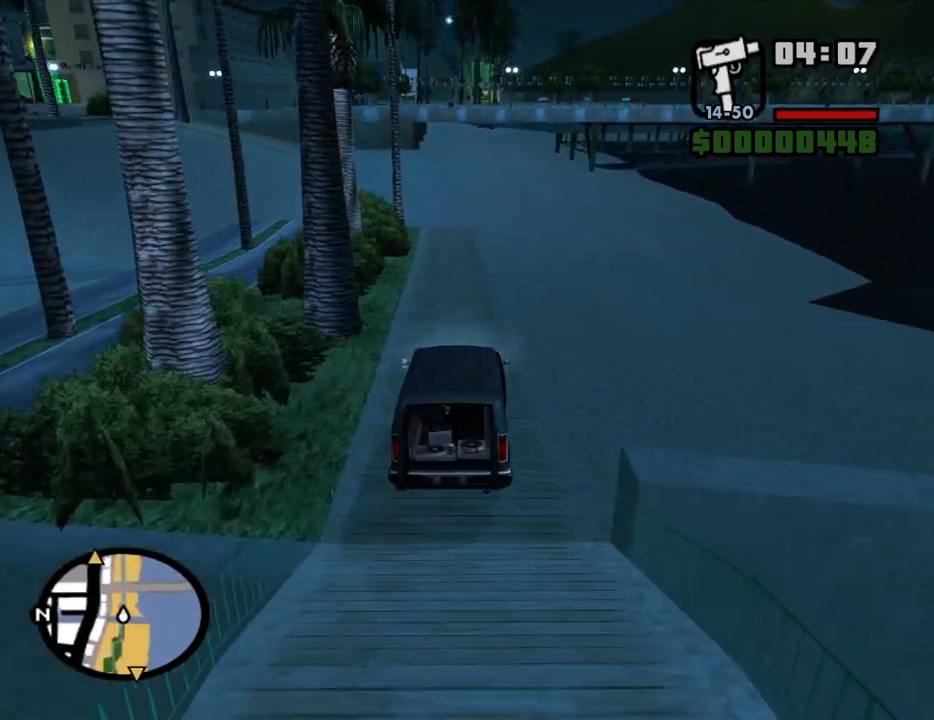
{"keys": ["w"], "mouse": [], "events": [[133, "a", "down"], [233, "a", "up"]]}
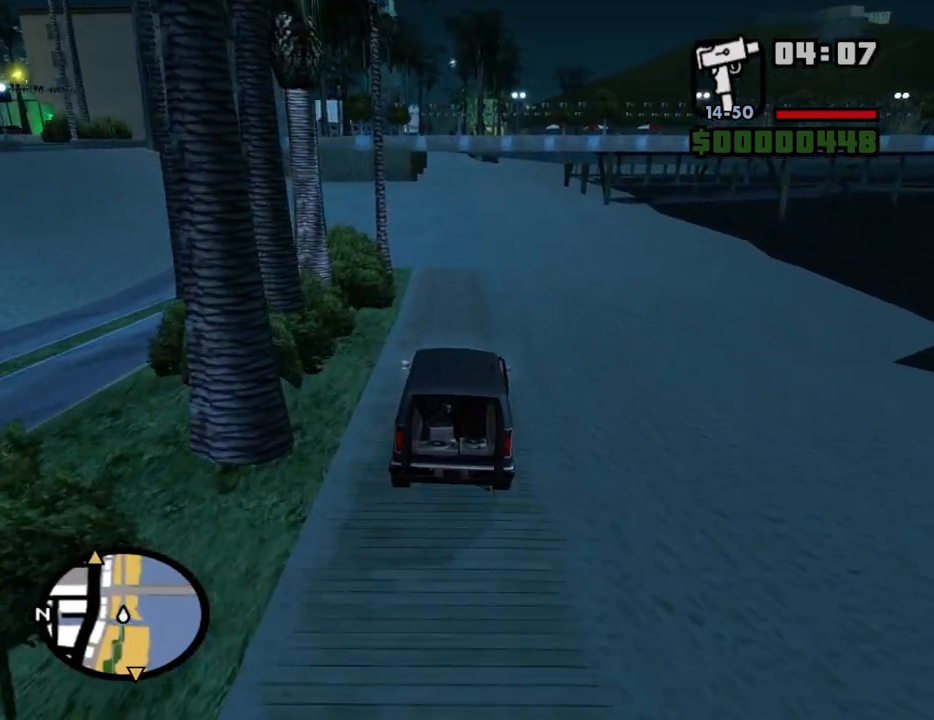
{"keys": ["w"], "mouse": [], "events": [[283, "a", "down"], [383, "a", "up"]]}
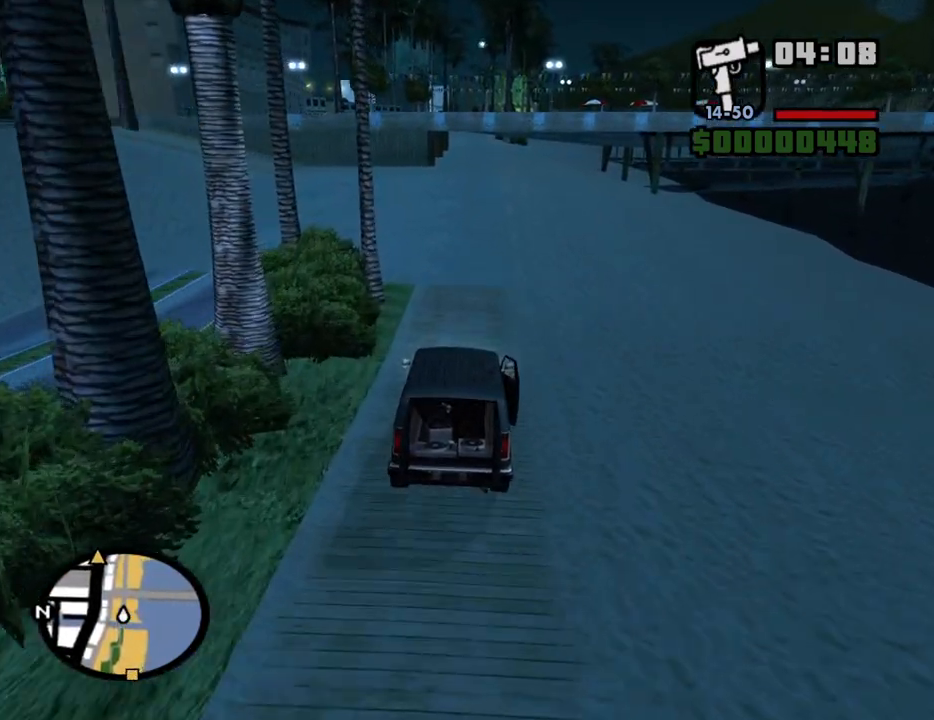
{"keys": ["w"], "mouse": [], "events": []}
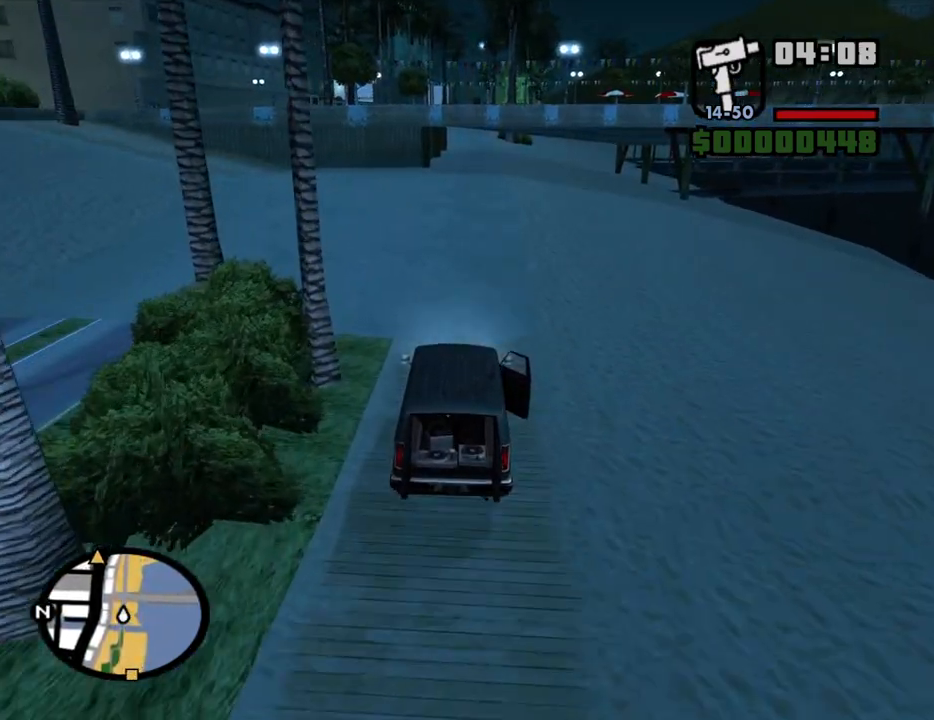
{"keys": ["w"], "mouse": [], "events": []}
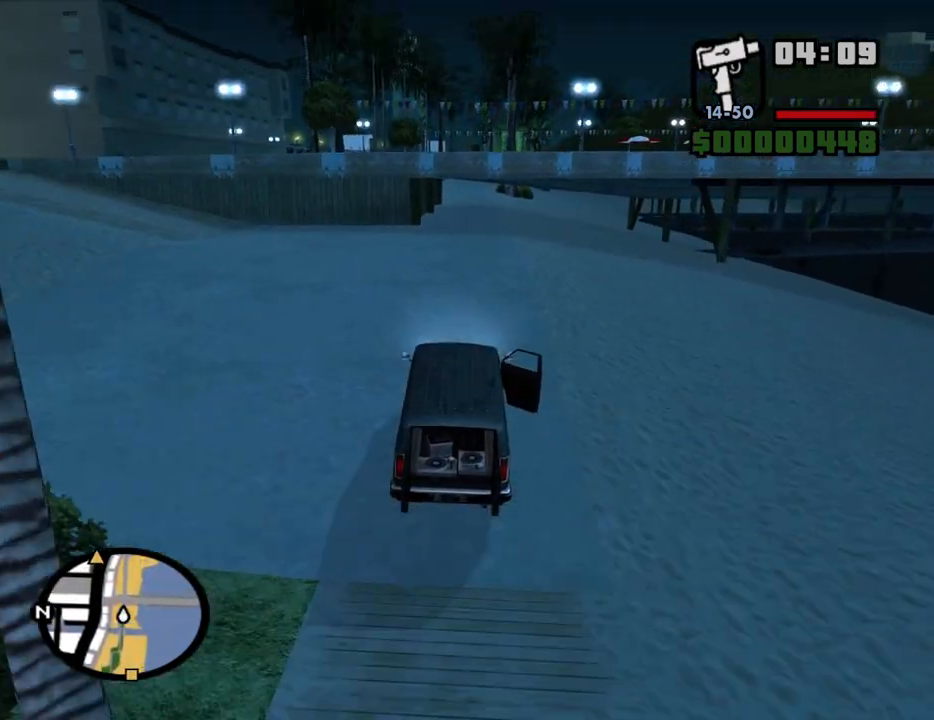
{"keys": ["d", "w"], "mouse": [], "events": [[483, "d", "down"]]}
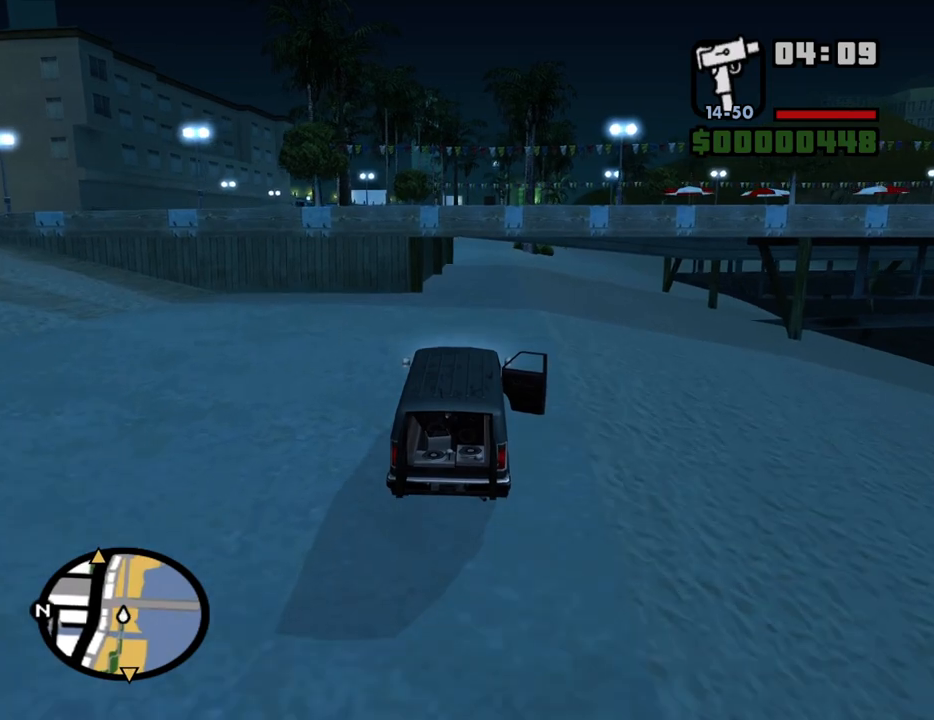
{"keys": ["w"], "mouse": [], "events": [[33, "d", "up"]]}
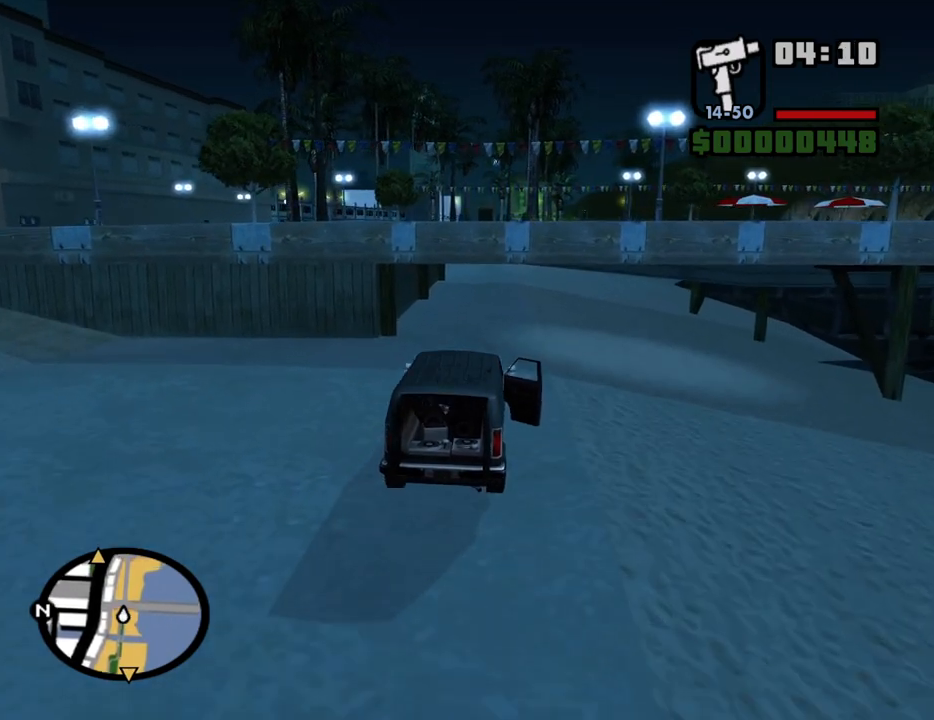
{"keys": ["6", "w"], "mouse": [], "events": [[317, "6", "down"], [417, "6", "up"], [467, "6", "down"]]}
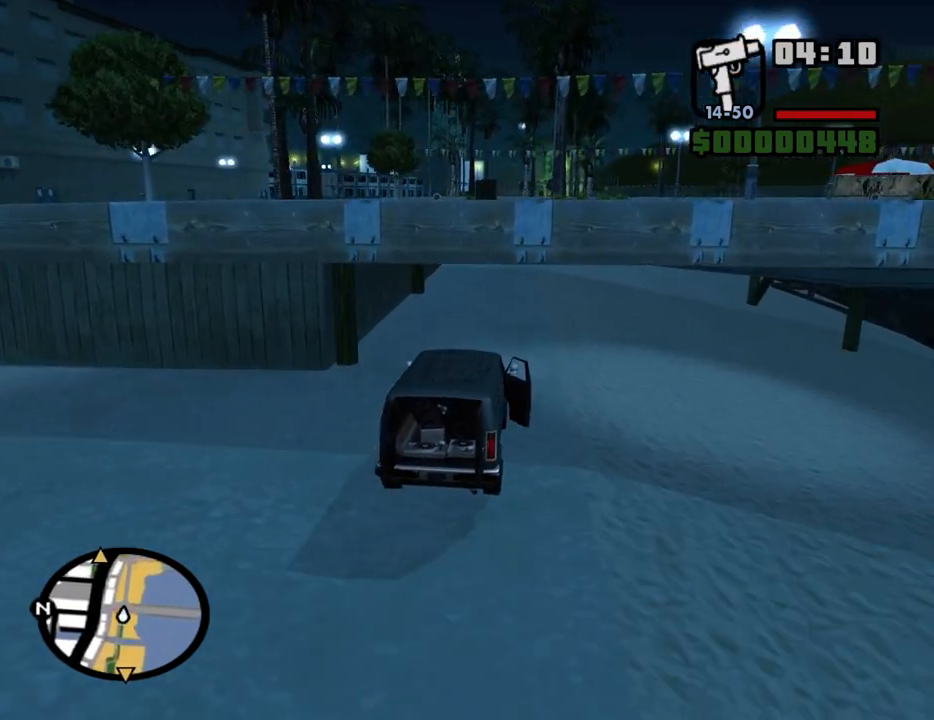
{"keys": ["w"], "mouse": [], "events": [[100, "6", "up"], [150, "6", "down"], [250, "6", "up"]]}
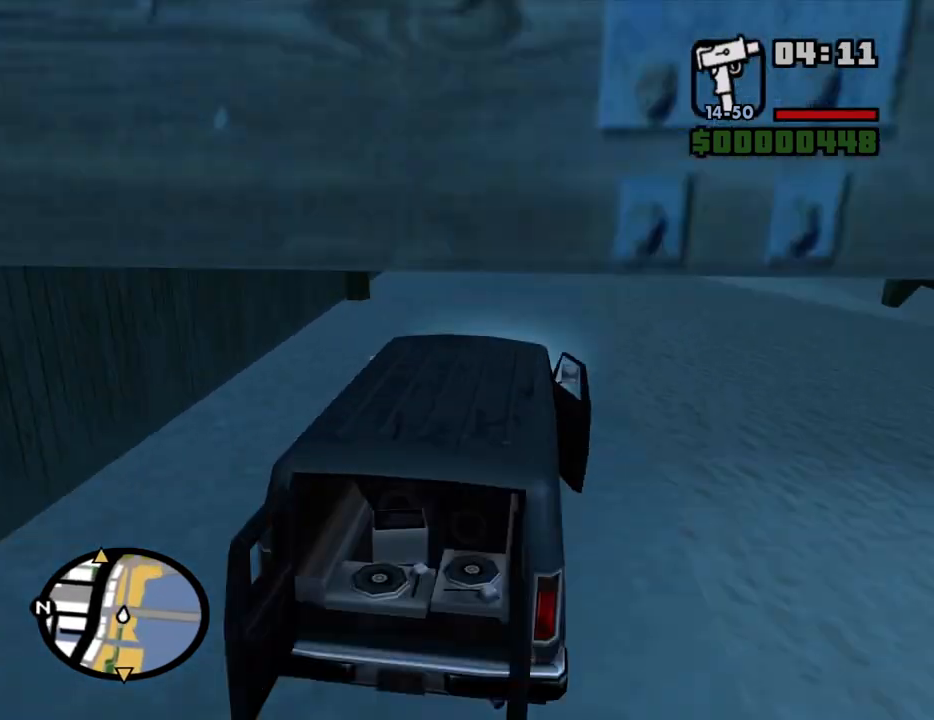
{"keys": ["w"], "mouse": [], "events": [[67, "a", "down"], [117, "a", "up"]]}
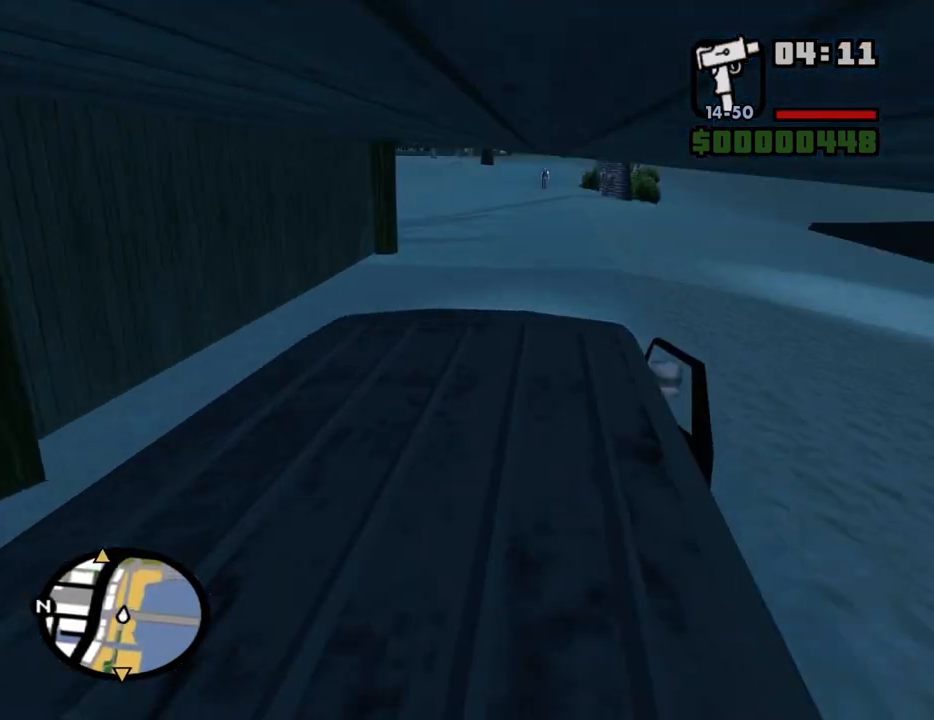
{"keys": ["6", "w"], "mouse": [], "events": [[317, "6", "down"], [417, "6", "up"], [467, "6", "down"]]}
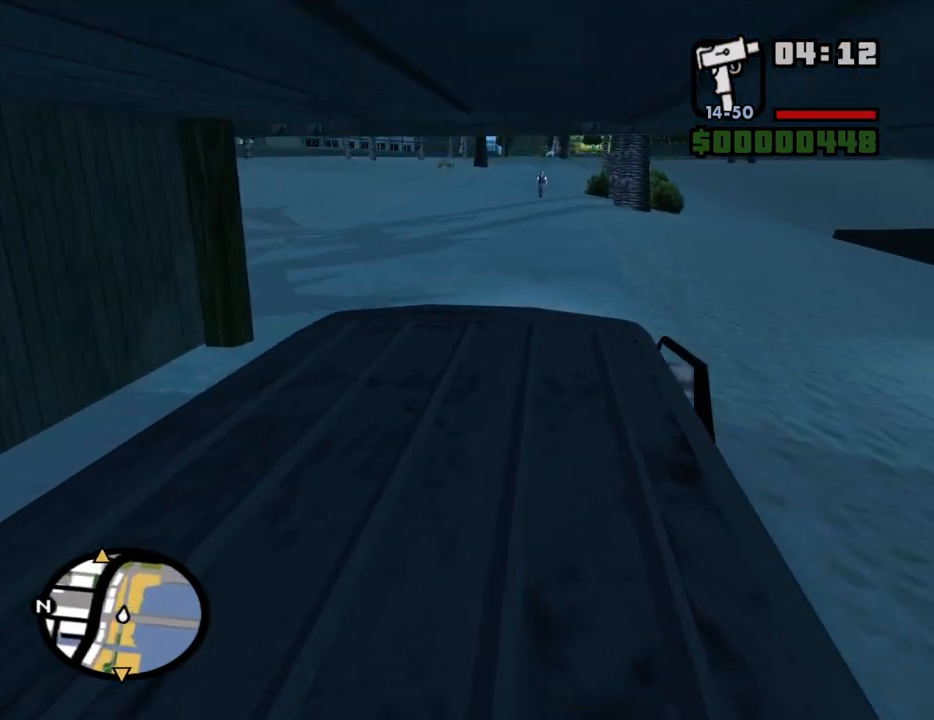
{"keys": ["w"], "mouse": [], "events": [[17, "a", "down"], [100, "6", "up"], [150, "a", "up"]]}
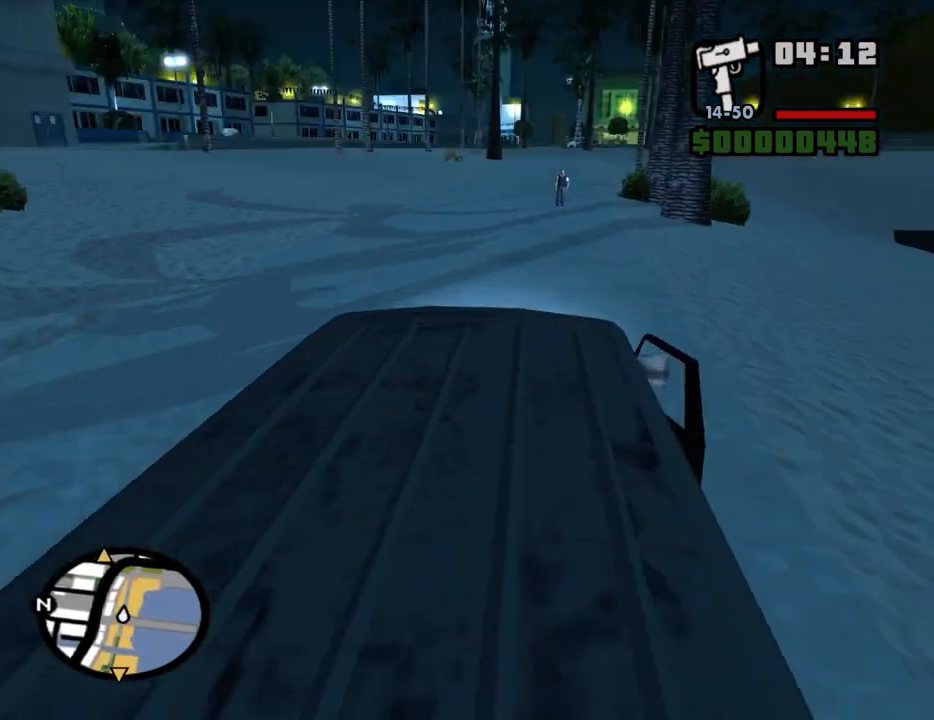
{"keys": ["w"], "mouse": [], "events": []}